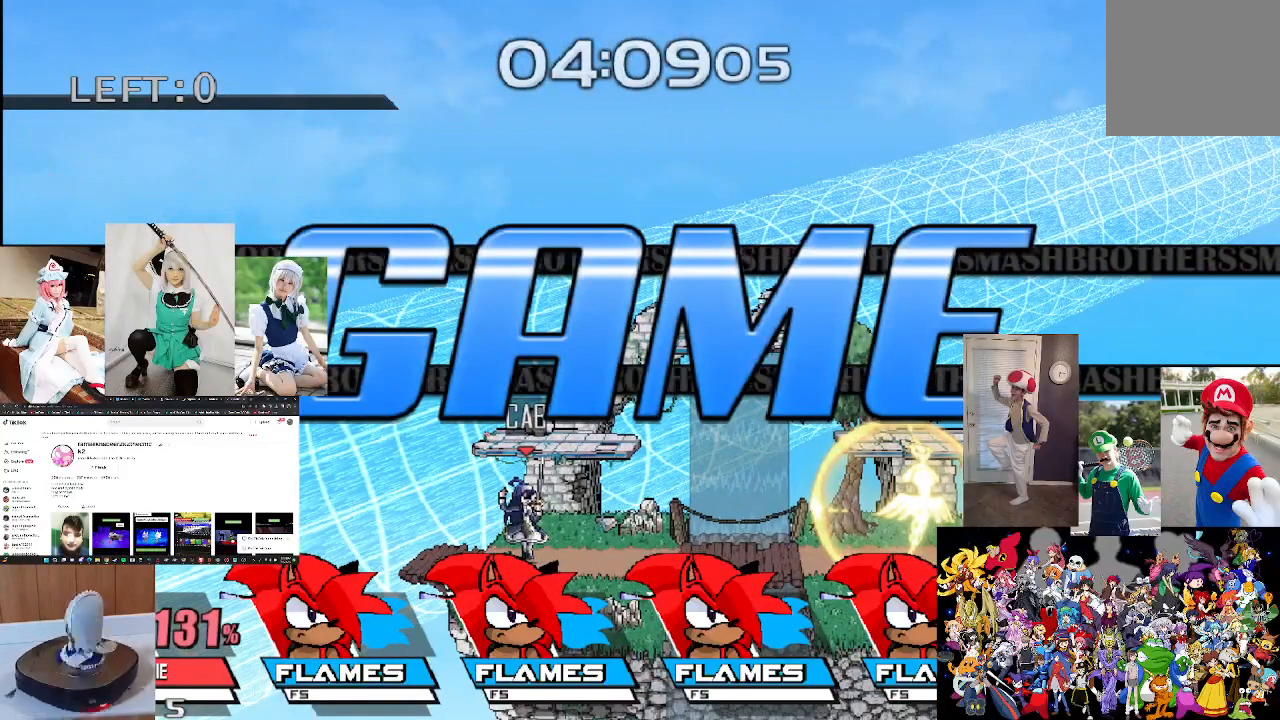
Gameplay with a controller (Xbox layout); each line is a JSON object with the inputs held at the frame after it. "events" lists button and stick changes between this image and that frame as [ms after this image, input, new state], when the widget could be followed in between. Not read: R1.
{"buttons": [], "left_stick": "center", "right_stick": "center", "events": []}
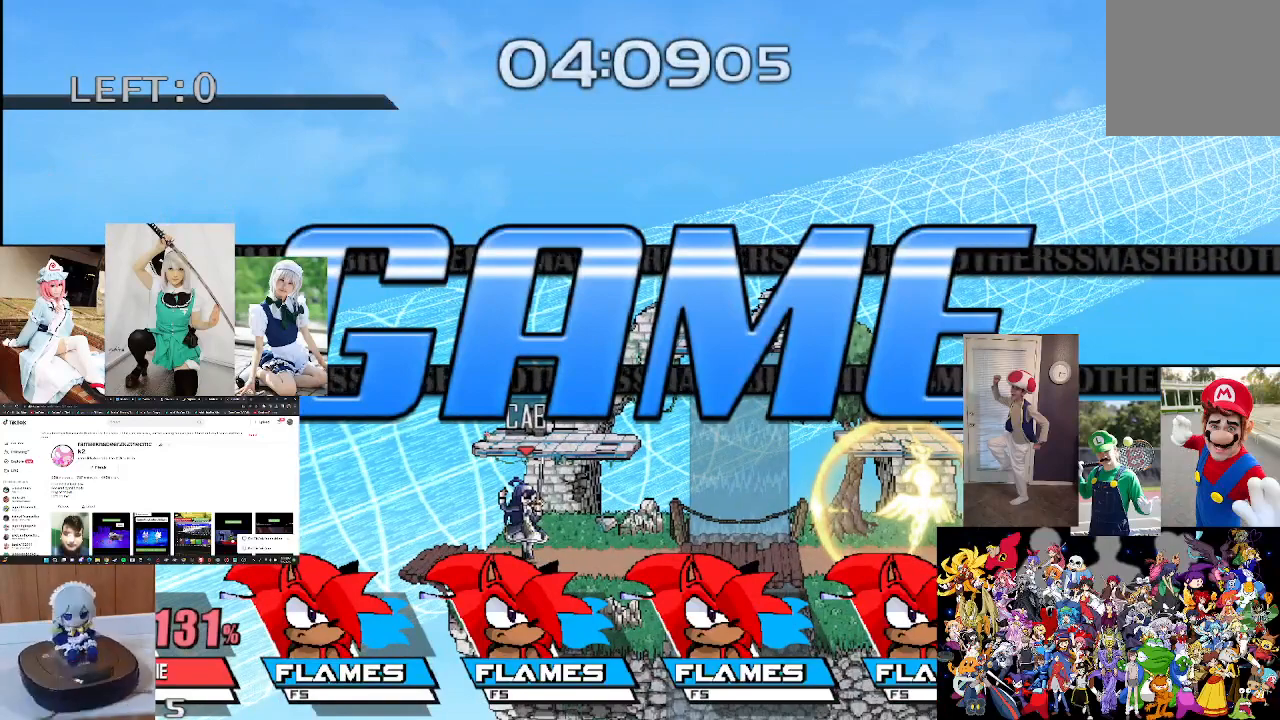
{"buttons": [], "left_stick": "center", "right_stick": "center", "events": []}
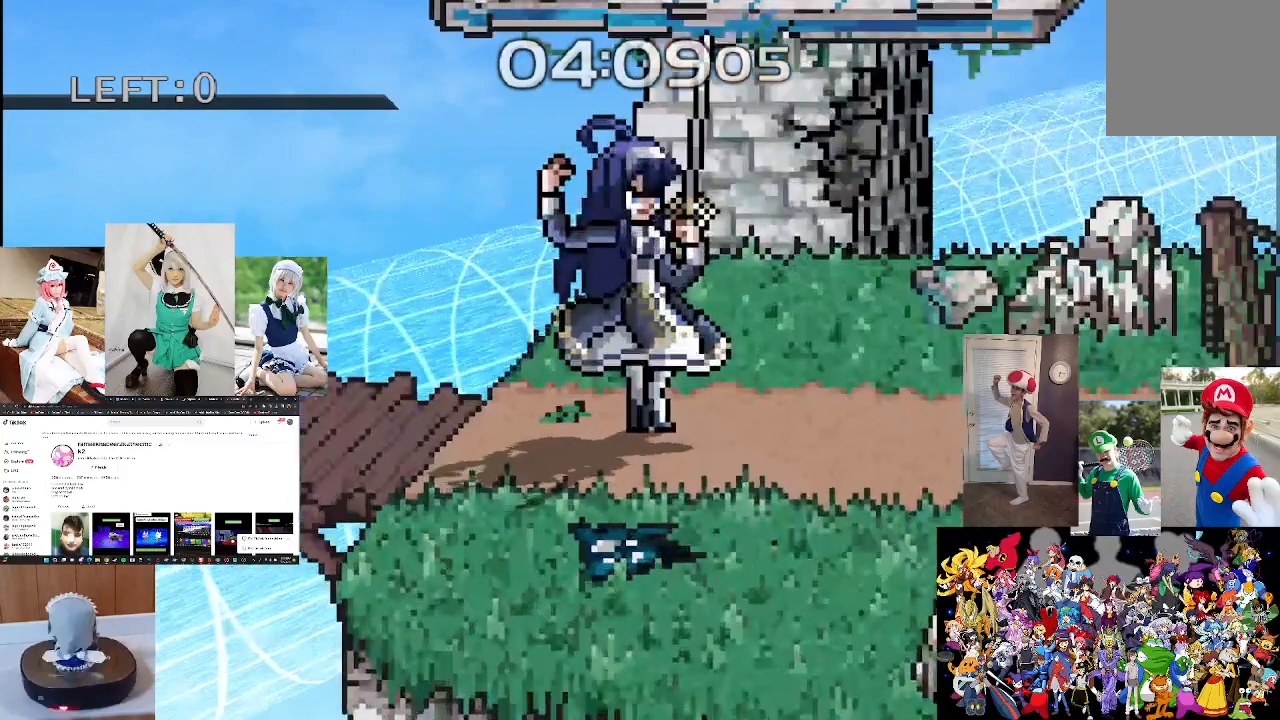
{"buttons": [], "left_stick": "center", "right_stick": "center", "events": []}
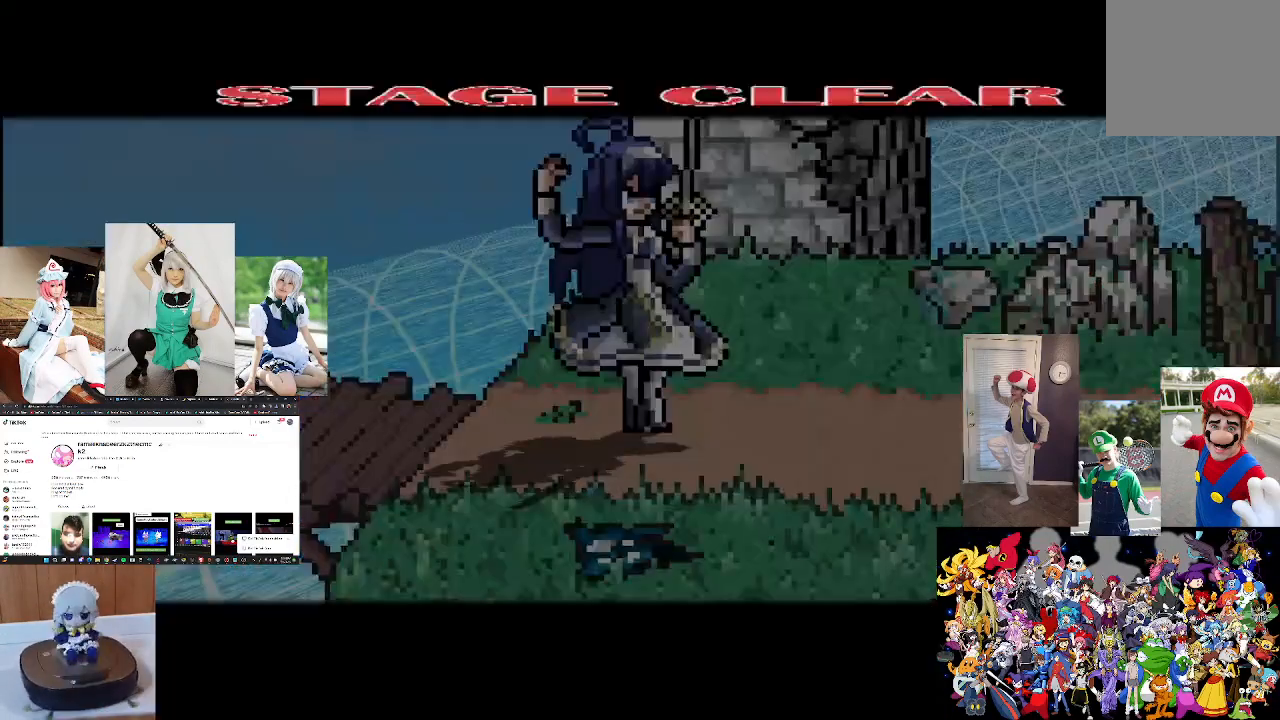
{"buttons": [], "left_stick": "center", "right_stick": "center", "events": [[100, "A", "down"], [200, "A", "up"], [367, "A", "down"], [500, "A", "up"]]}
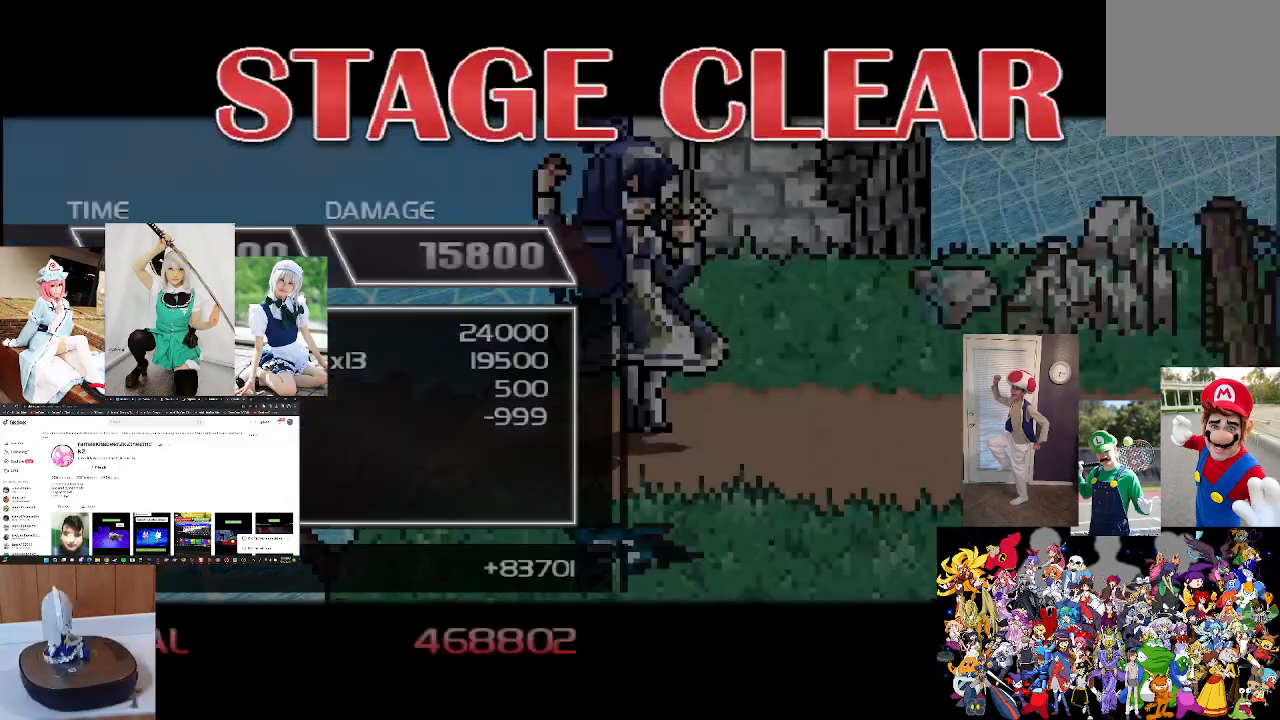
{"buttons": ["A"], "left_stick": "center", "right_stick": "center", "events": [[67, "A", "down"], [200, "A", "up"], [267, "A", "down"], [367, "A", "up"], [500, "A", "down"]]}
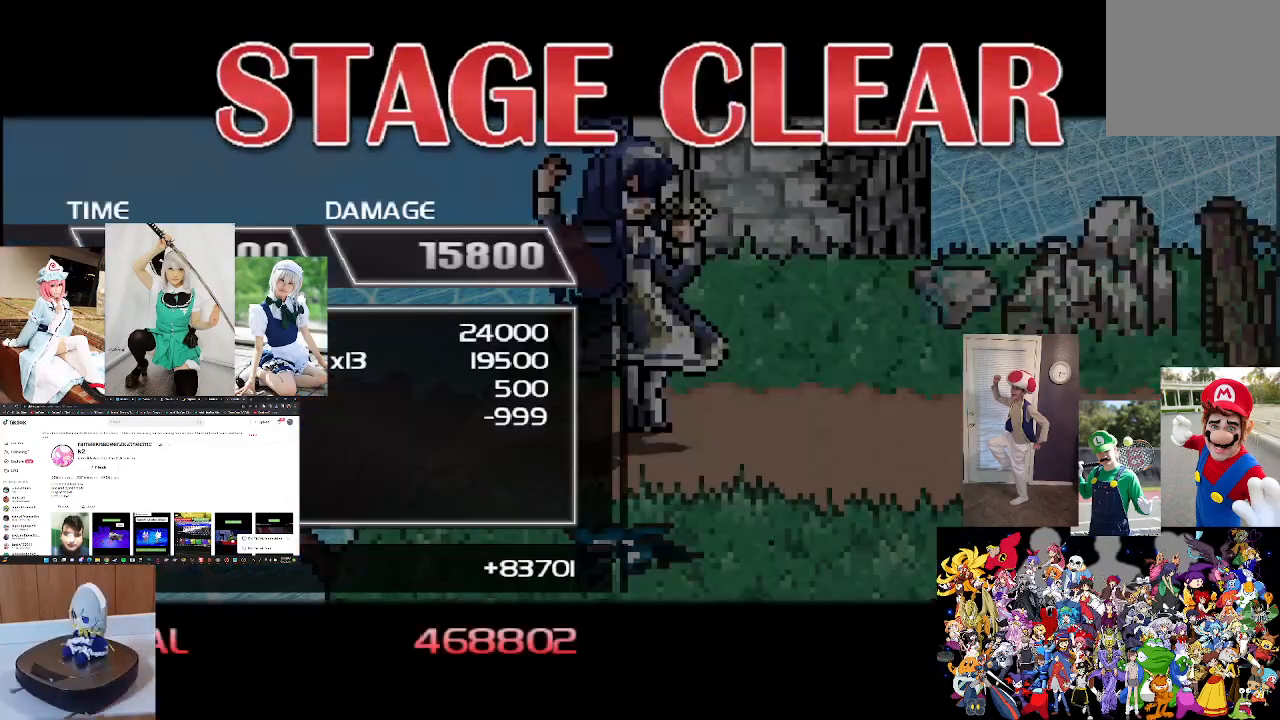
{"buttons": [], "left_stick": "center", "right_stick": "center", "events": [[200, "A", "up"]]}
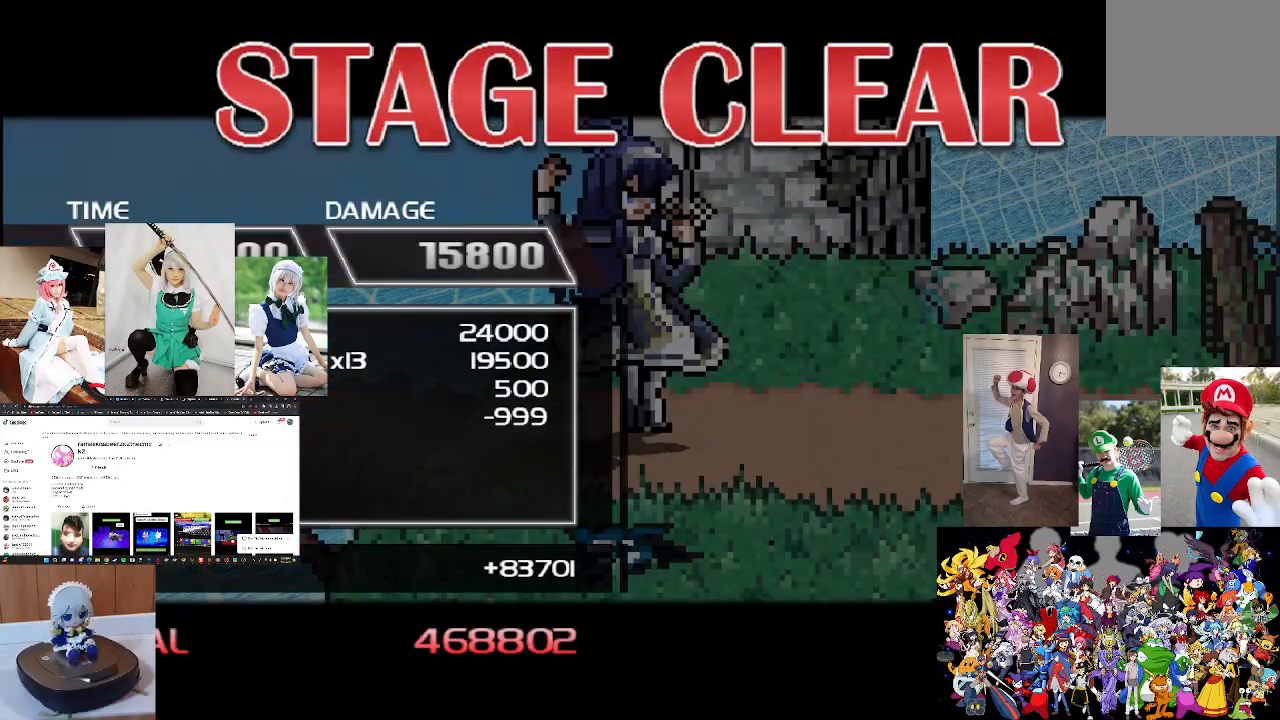
{"buttons": [], "left_stick": "center", "right_stick": "center", "events": []}
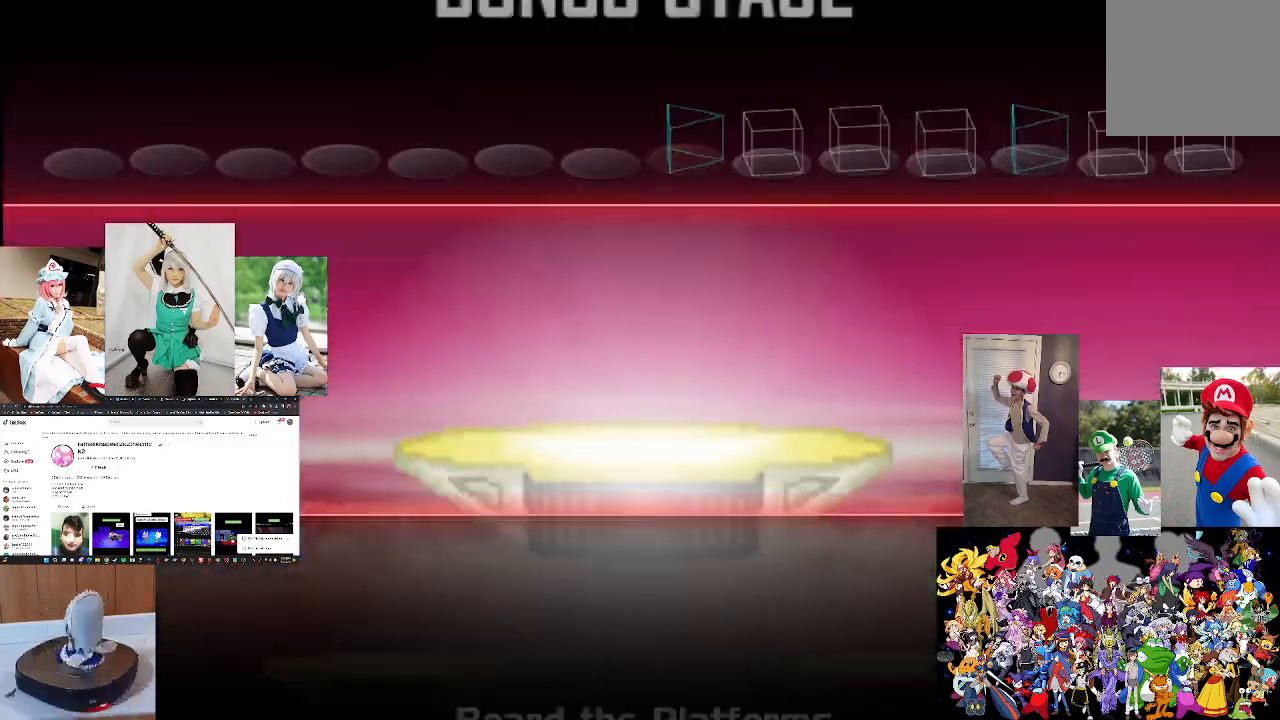
{"buttons": ["A"], "left_stick": "center", "right_stick": "center", "events": [[367, "A", "down"]]}
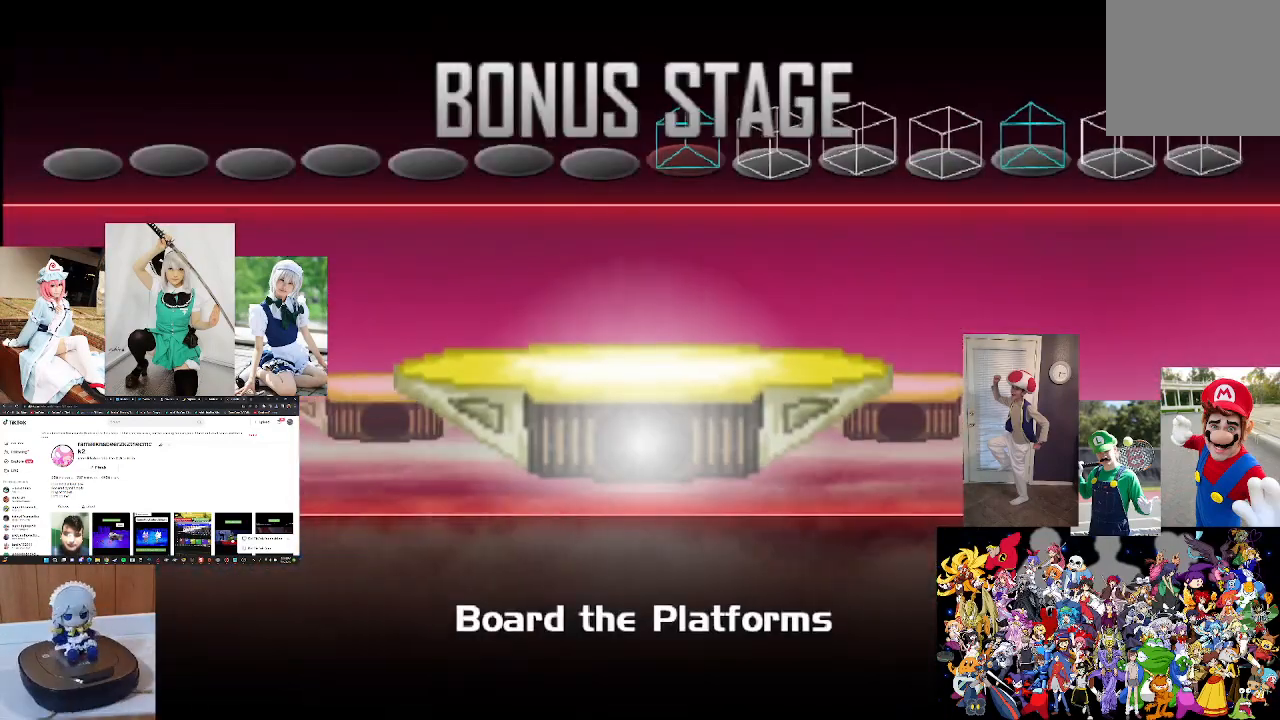
{"buttons": [], "left_stick": "center", "right_stick": "center", "events": [[33, "A", "up"], [133, "A", "down"], [300, "A", "up"]]}
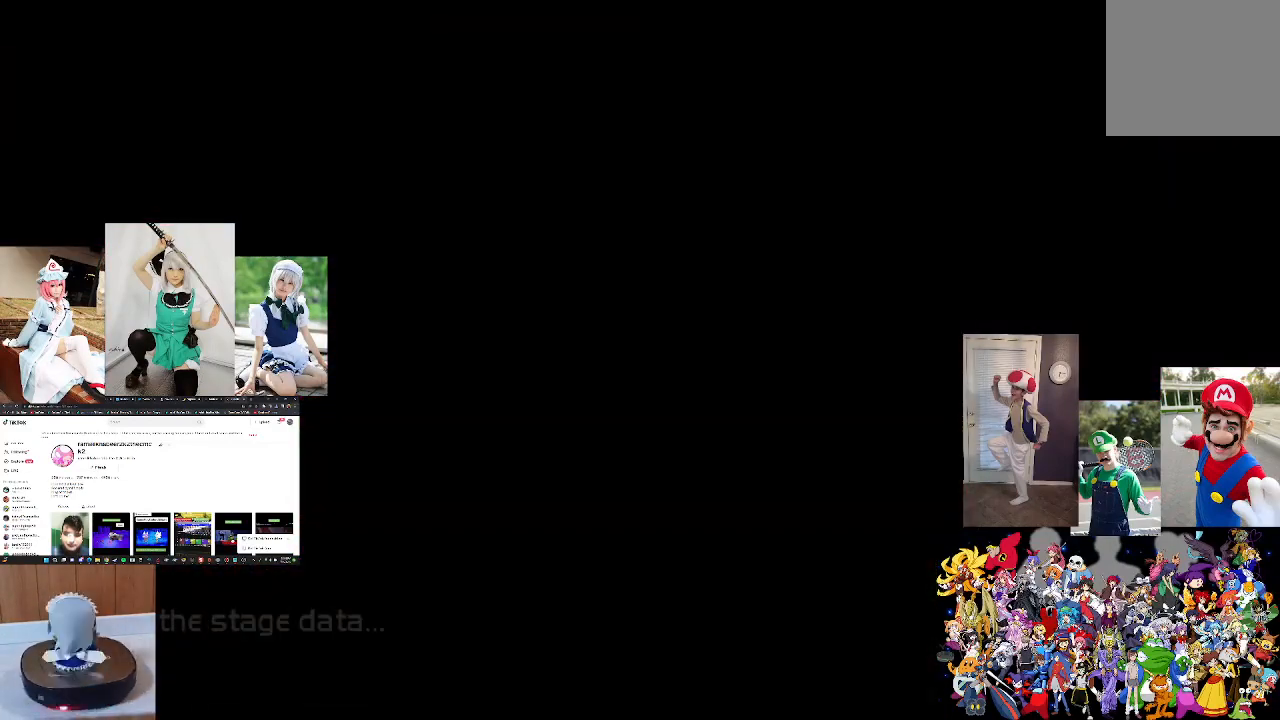
{"buttons": [], "left_stick": "center", "right_stick": "center", "events": []}
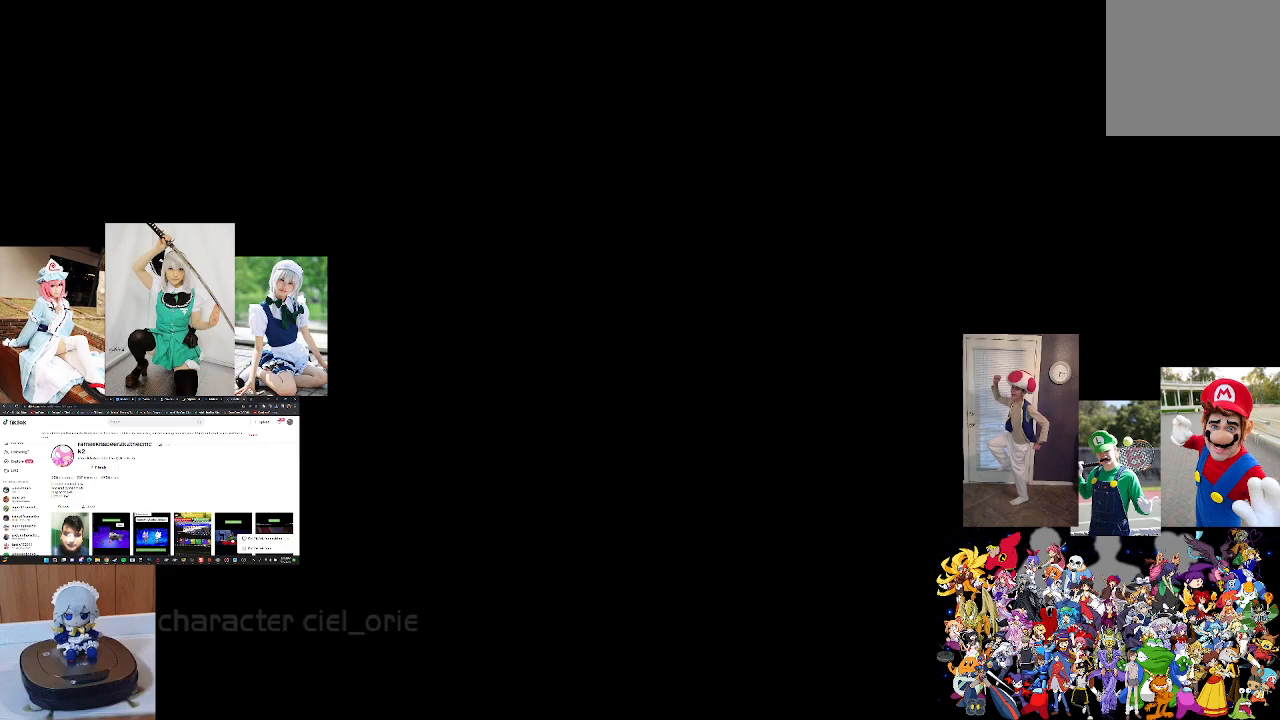
{"buttons": [], "left_stick": "center", "right_stick": "center", "events": []}
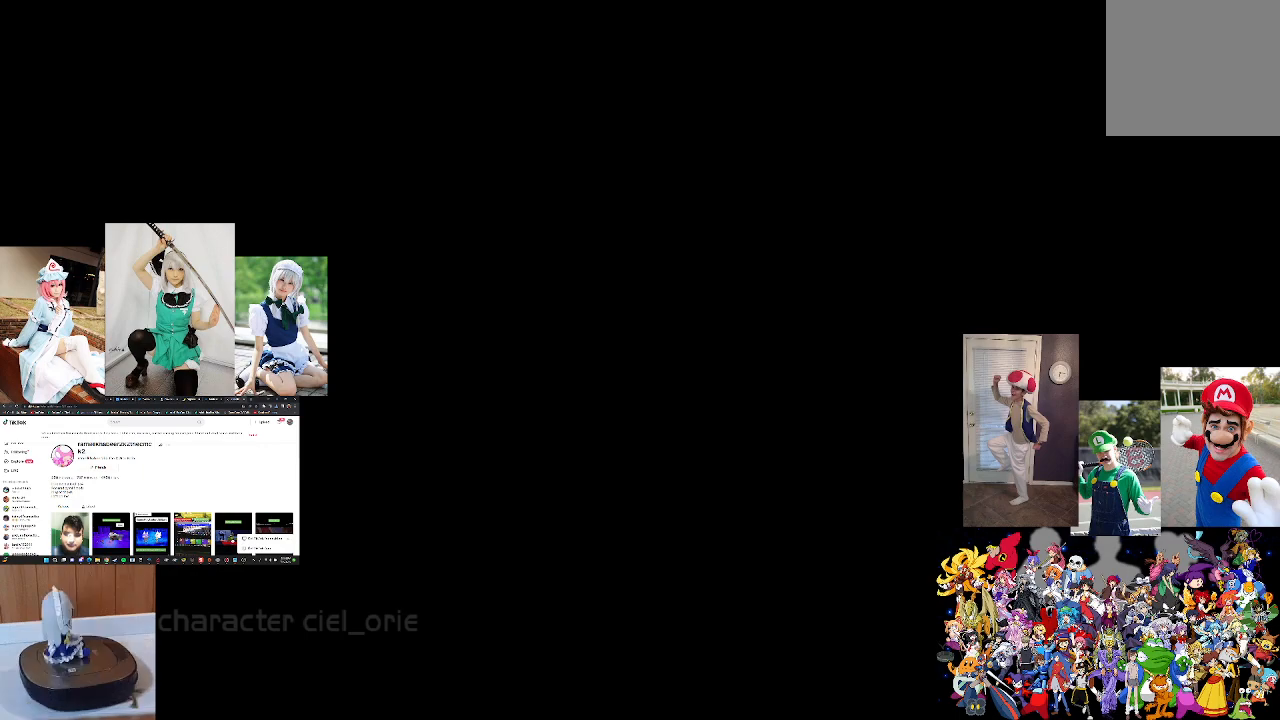
{"buttons": [], "left_stick": "center", "right_stick": "center", "events": []}
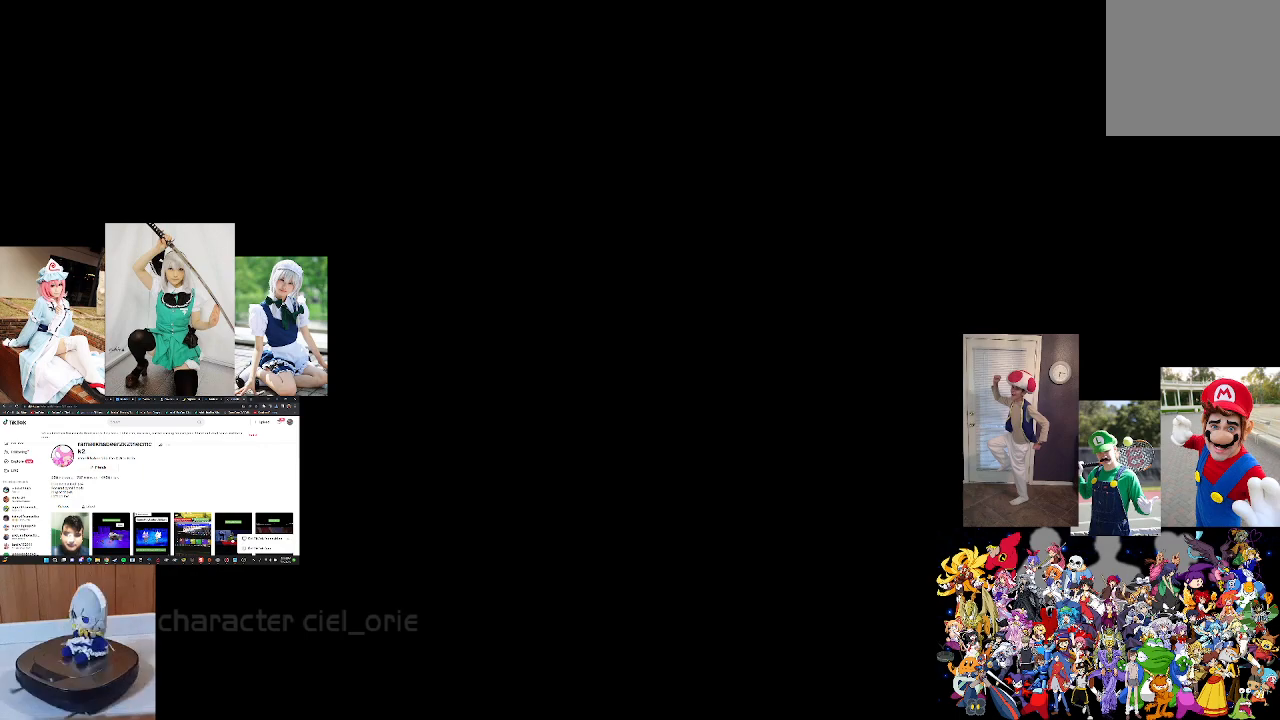
{"buttons": [], "left_stick": "center", "right_stick": "center", "events": []}
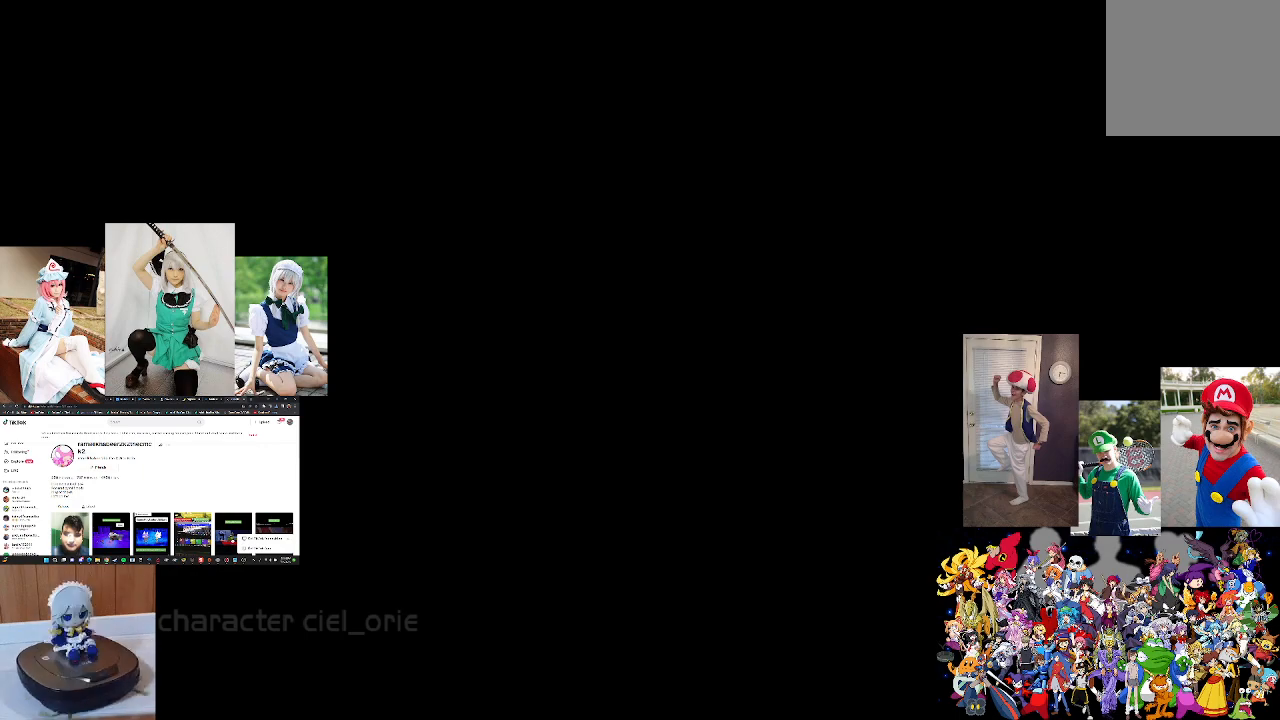
{"buttons": [], "left_stick": "center", "right_stick": "center", "events": []}
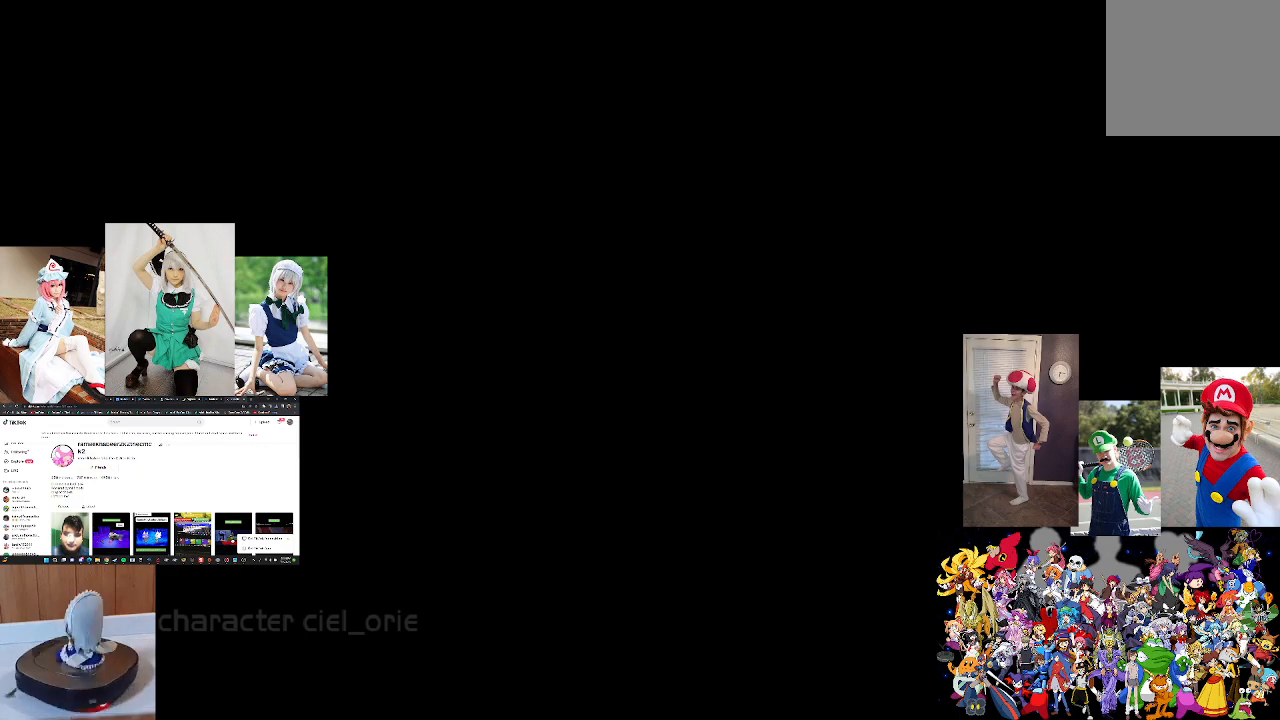
{"buttons": [], "left_stick": "center", "right_stick": "center", "events": []}
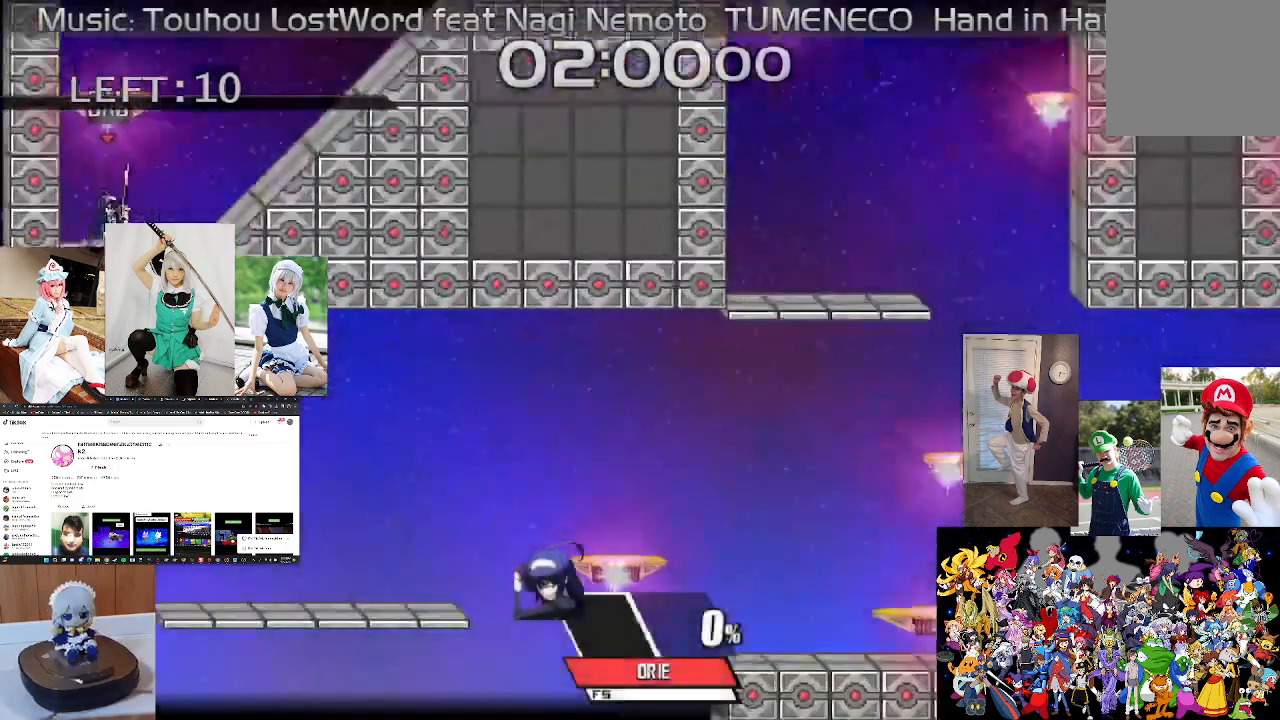
{"buttons": [], "left_stick": "center", "right_stick": "center", "events": []}
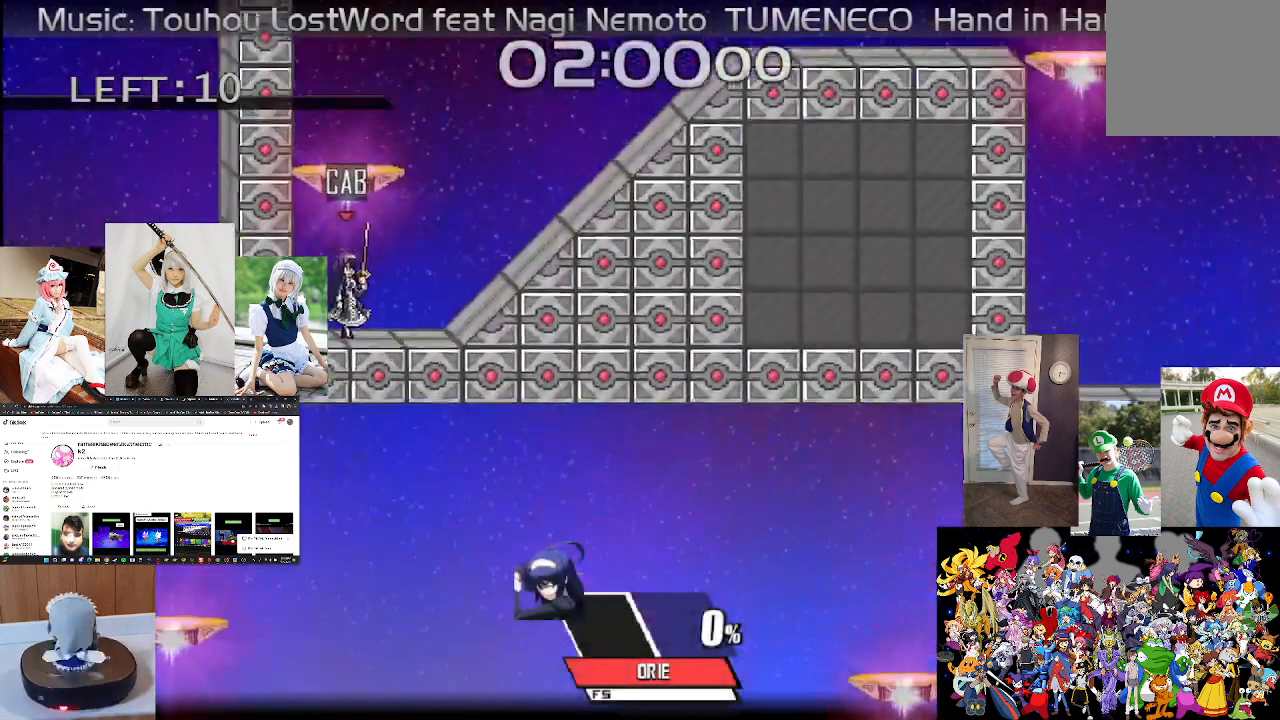
{"buttons": [], "left_stick": "center", "right_stick": "center", "events": []}
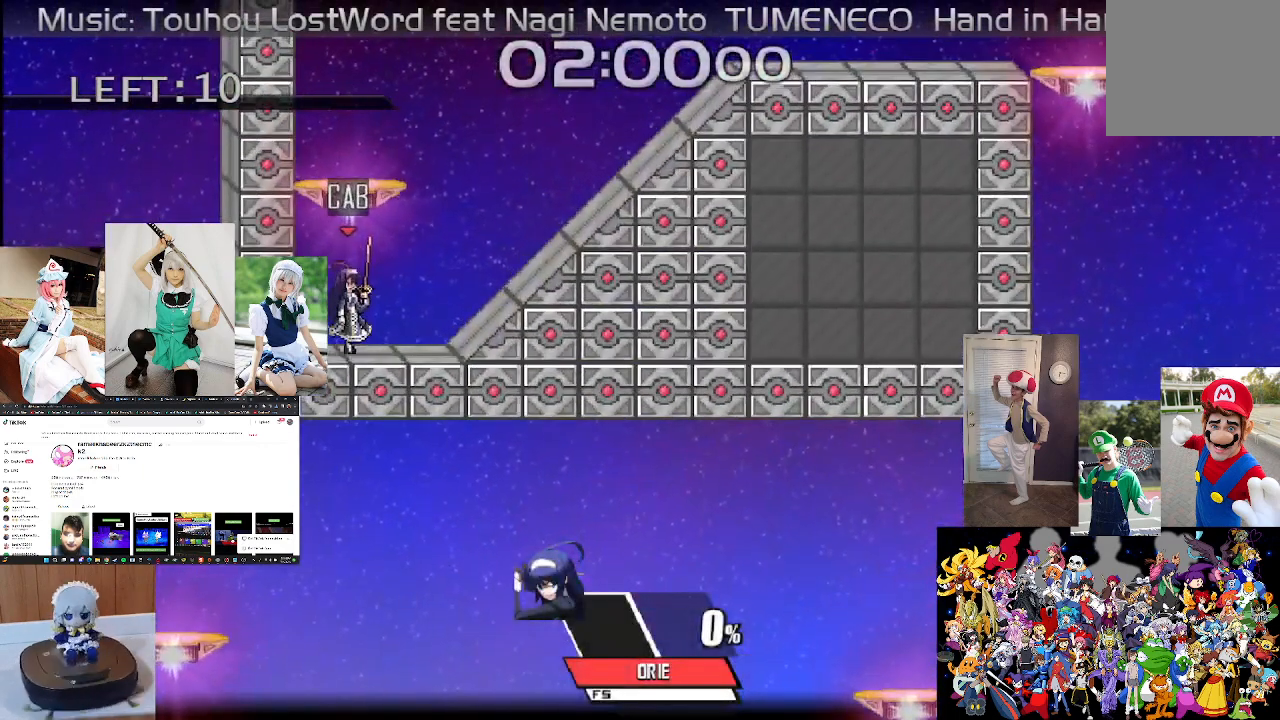
{"buttons": [], "left_stick": "center", "right_stick": "center", "events": []}
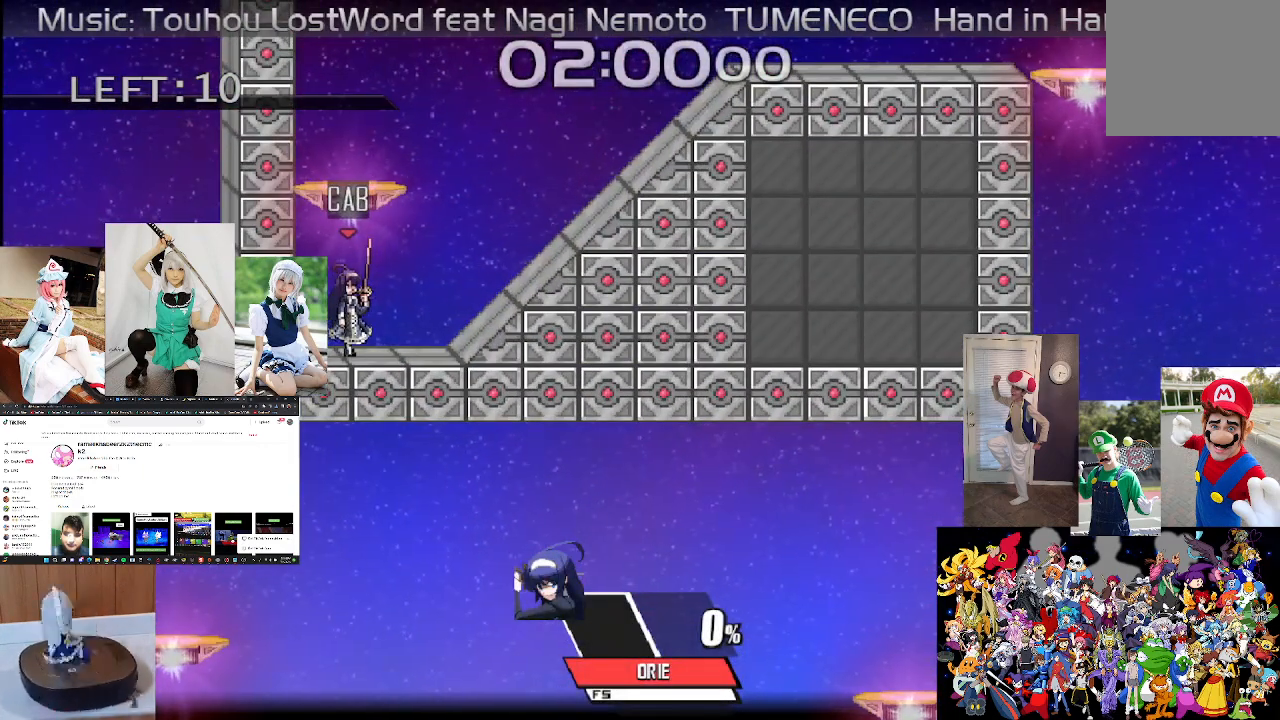
{"buttons": ["X"], "left_stick": "center", "right_stick": "center", "events": [[200, "X", "down"], [333, "X", "up"], [433, "X", "down"]]}
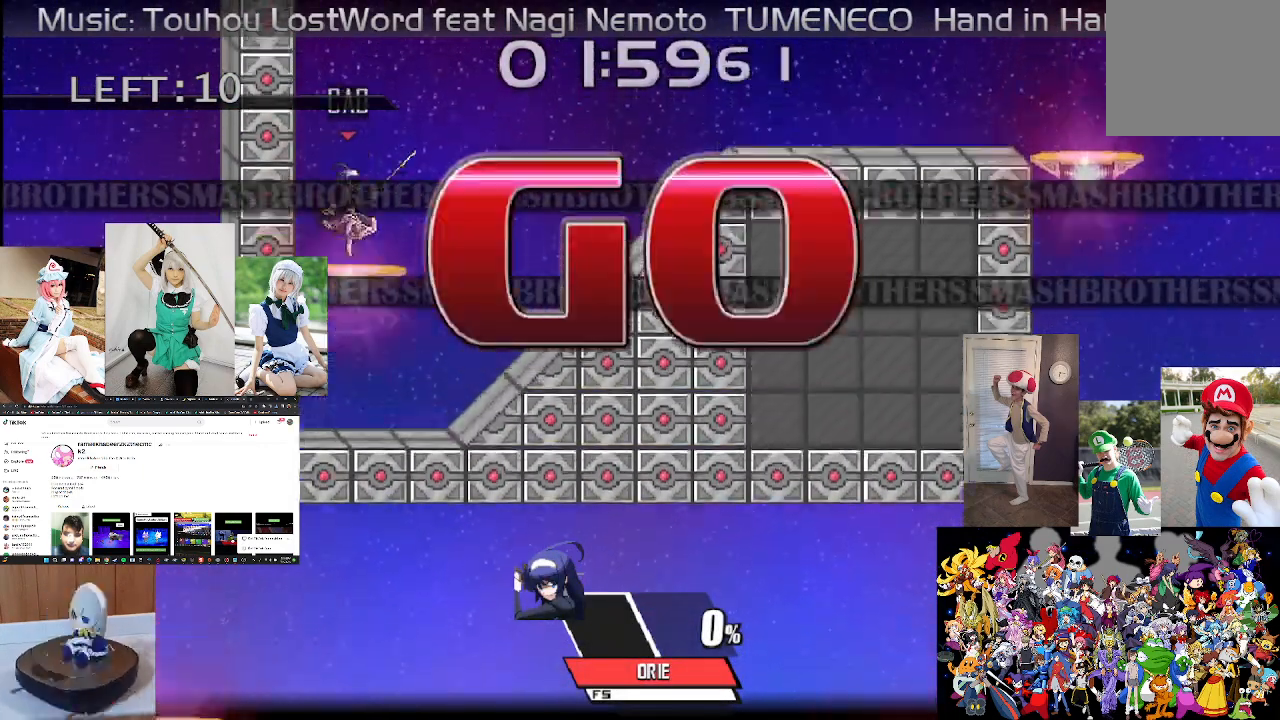
{"buttons": [], "left_stick": "right", "right_stick": "center", "events": [[67, "X", "up"], [200, "left_stick", "down"], [333, "left_stick", "center"], [500, "left_stick", "right"]]}
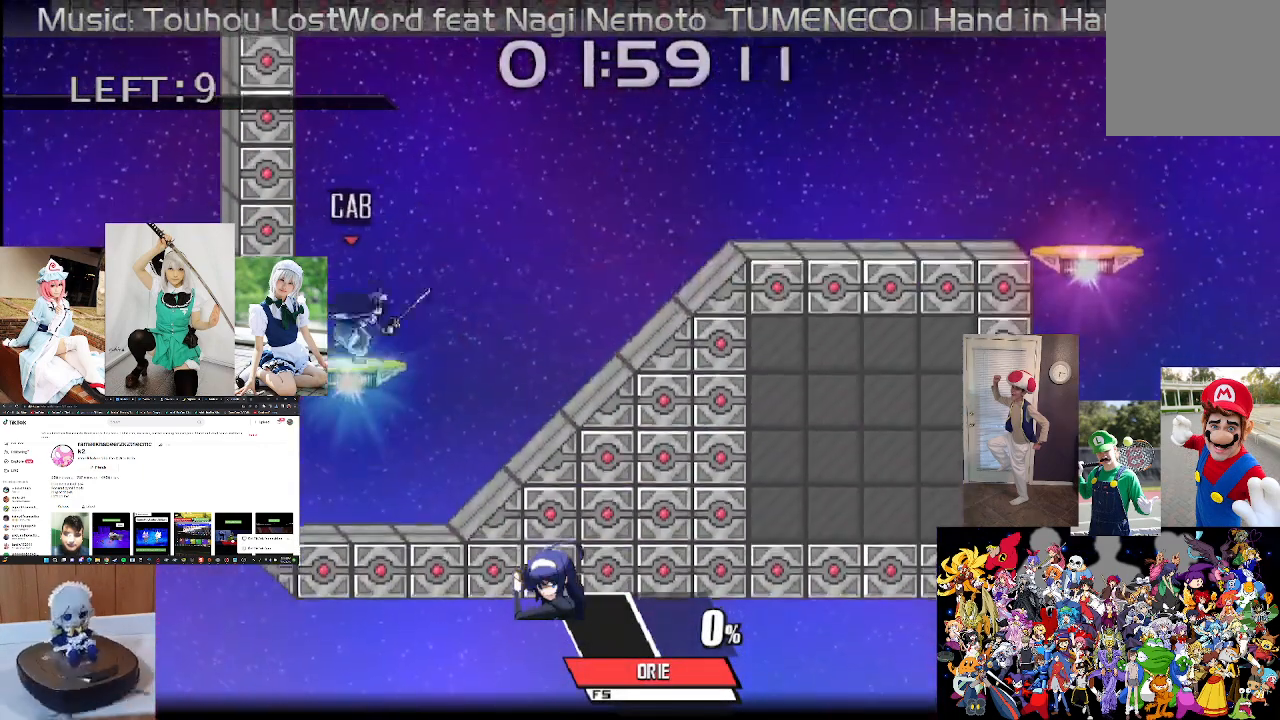
{"buttons": [], "left_stick": "center", "right_stick": "center", "events": [[233, "L1", "down"], [367, "L1", "up"], [400, "left_stick", "center"]]}
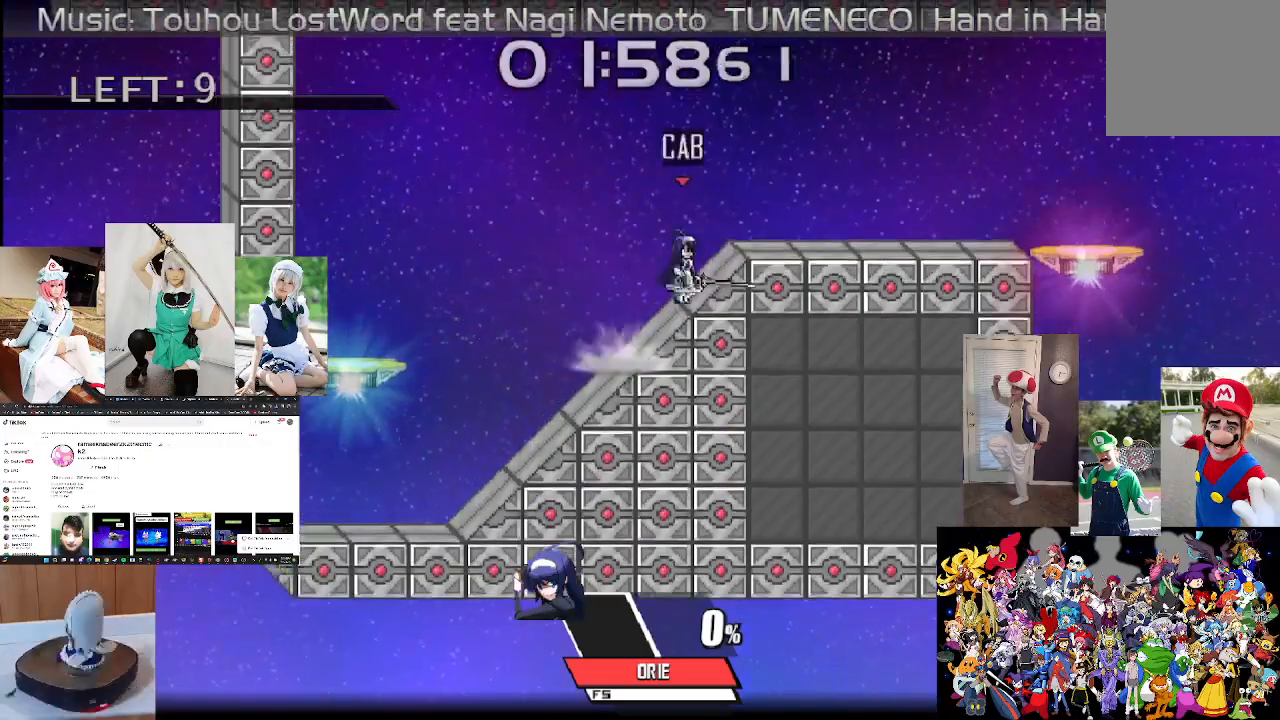
{"buttons": [], "left_stick": "right", "right_stick": "center", "events": [[33, "left_stick", "right"]]}
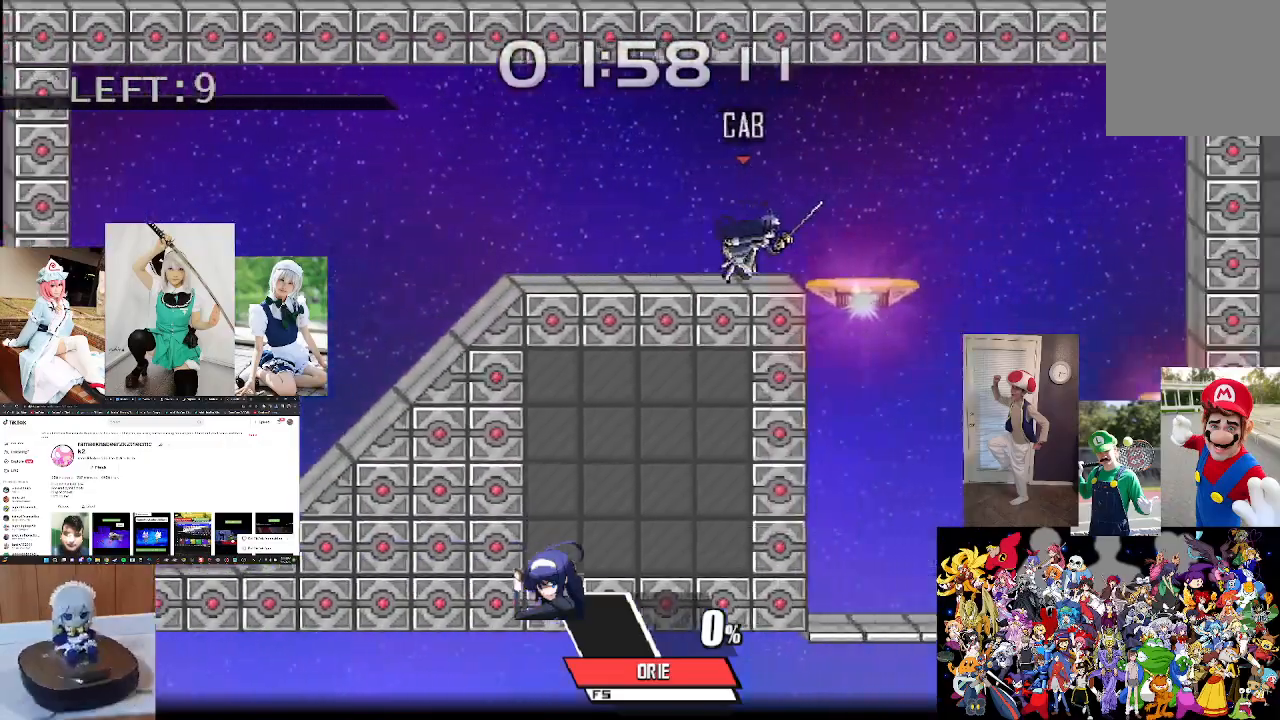
{"buttons": ["L1"], "left_stick": "right", "right_stick": "center", "events": [[267, "X", "down"], [367, "L1", "down"], [433, "X", "up"]]}
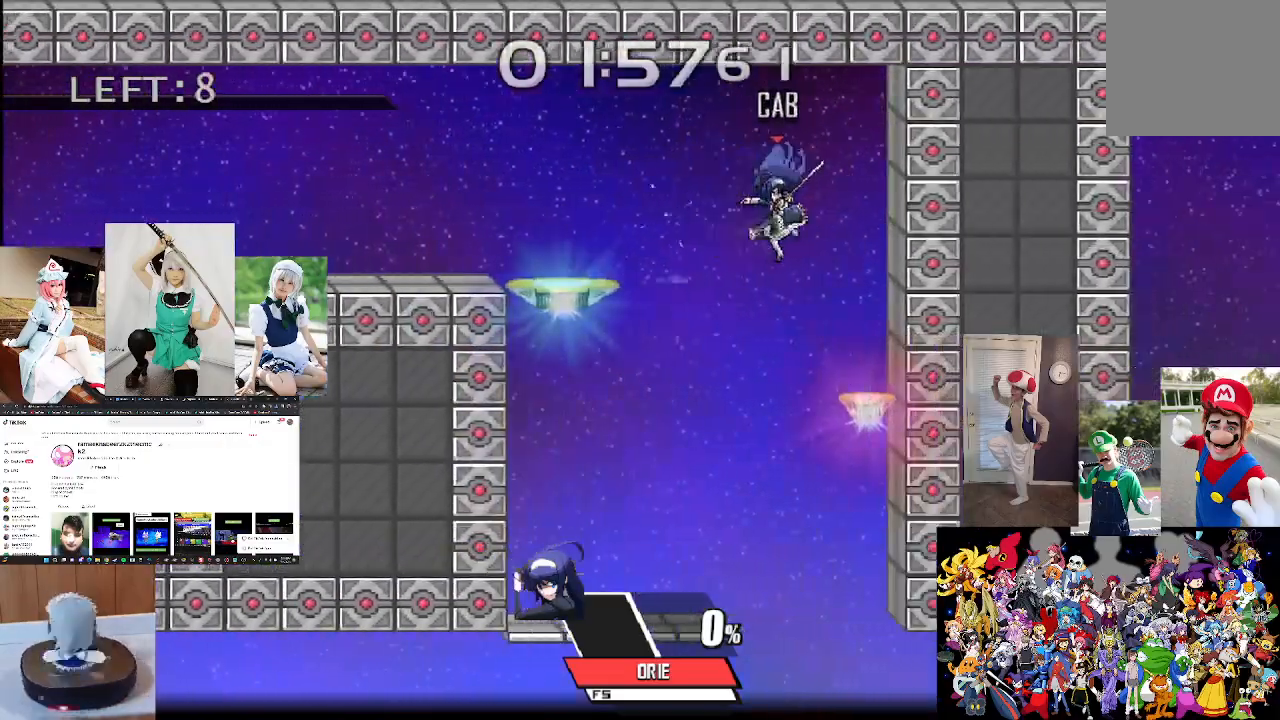
{"buttons": [], "left_stick": "left", "right_stick": "center", "events": [[33, "L1", "up"], [133, "left_stick", "down"], [300, "left_stick", "center"], [433, "left_stick", "left"]]}
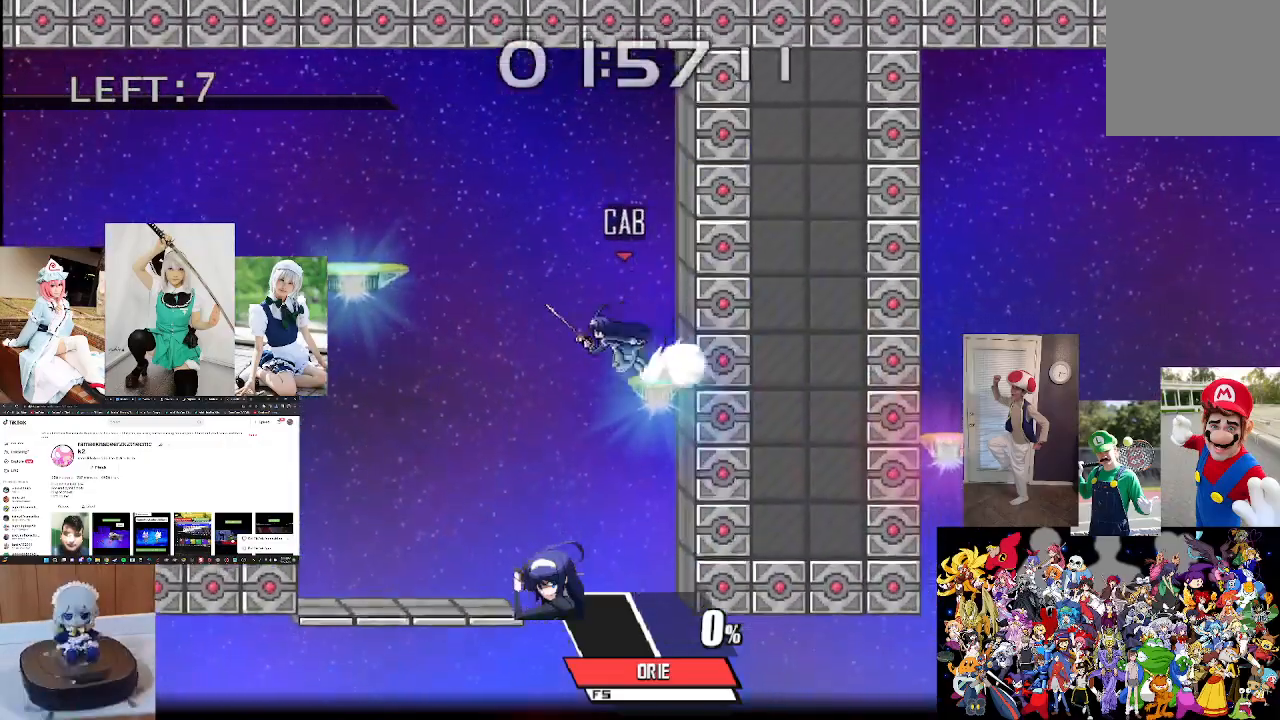
{"buttons": [], "left_stick": "down", "right_stick": "center", "events": [[133, "left_stick", "right"], [233, "left_stick", "down"], [367, "left_stick", "center"], [467, "left_stick", "down"]]}
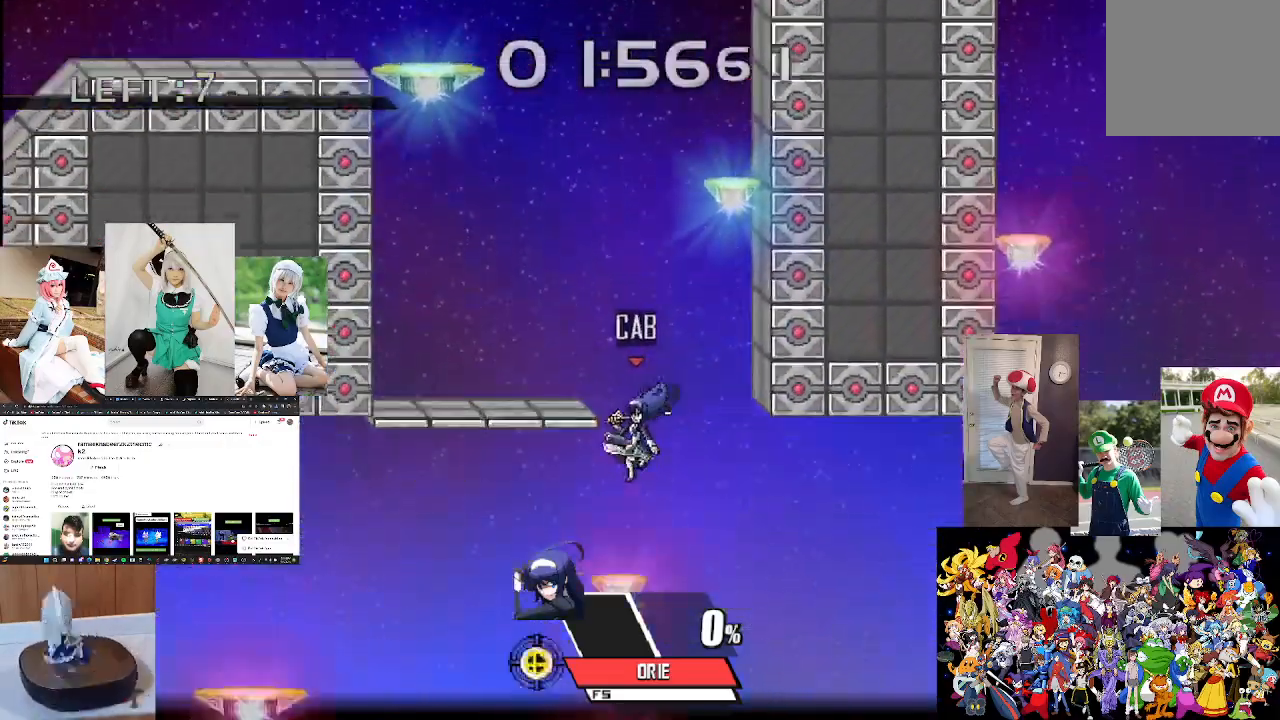
{"buttons": [], "left_stick": "down-left", "right_stick": "center", "events": [[133, "left_stick", "center"], [267, "left_stick", "right"], [433, "left_stick", "down-left"]]}
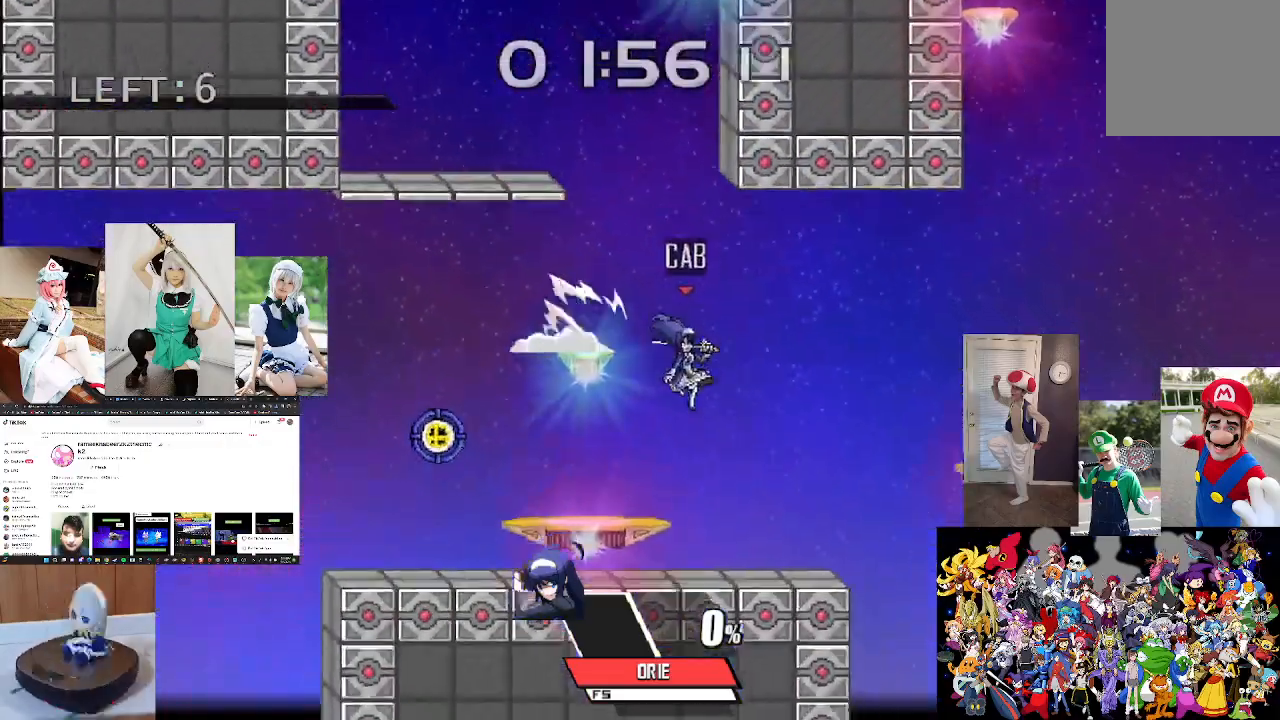
{"buttons": [], "left_stick": "right", "right_stick": "center", "events": [[100, "left_stick", "left"], [200, "left_stick", "center"], [300, "X", "down"], [300, "left_stick", "right"], [433, "X", "up"]]}
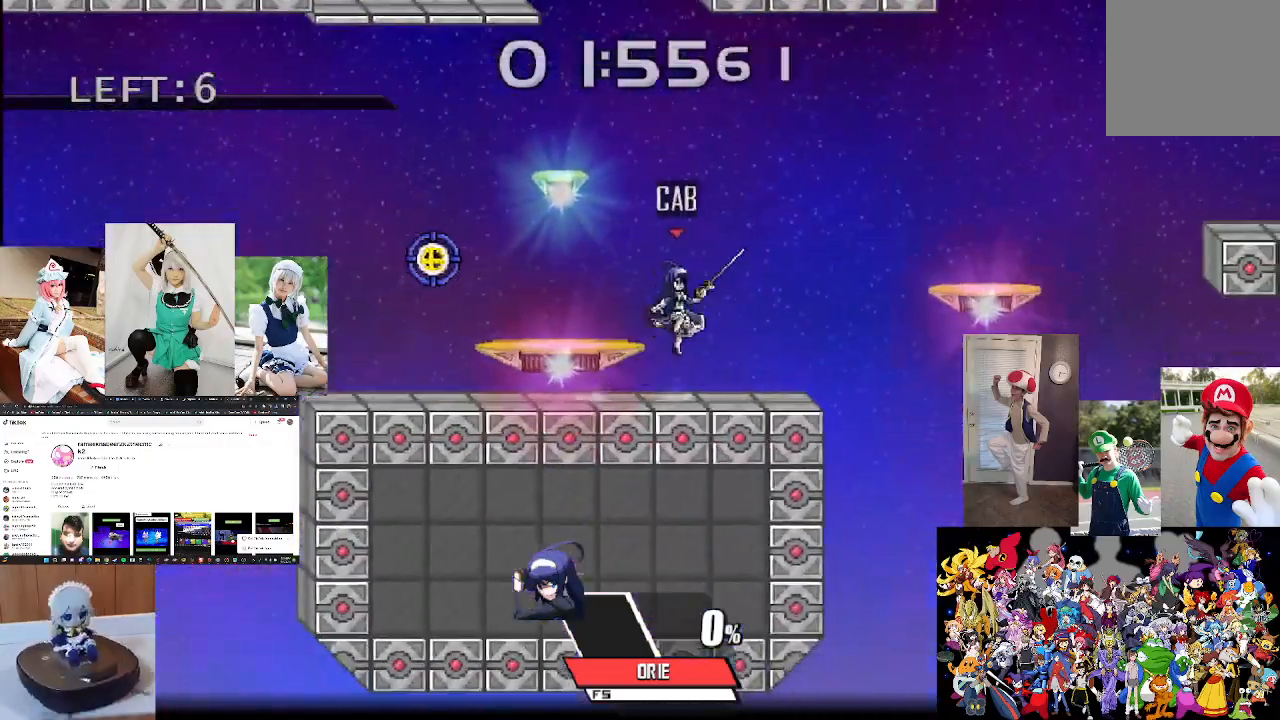
{"buttons": [], "left_stick": "center", "right_stick": "center", "events": [[33, "X", "down"], [267, "L1", "down"], [267, "X", "up"], [400, "L1", "up"], [467, "left_stick", "center"]]}